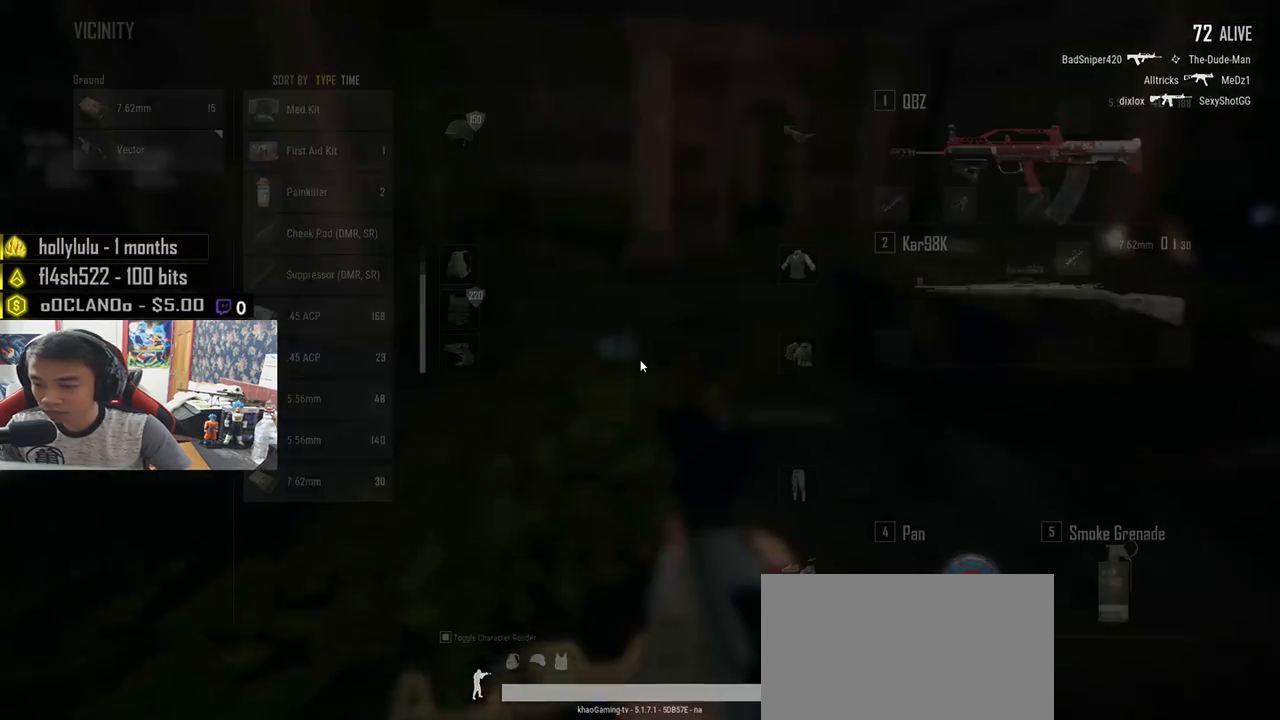
Gameplay with keyboard and mouse; each line is a JSON object with the keys and mouse buttons held at the frame after it. "events" lists presses ("down") and releases ("up") of "a", "c", "ctrl", "d", "e", "f", "q", "r", "s", "shift", "space", "tab", "v", "w", "x", "z", "mouse_left", "mouse_wheel", "mouse_right", "mouse_mb4" and "mouse_mb5" between this image and that frame as [ms after this image, input, new state], when the widget could be followed in between. "mouse_left", "mouse_wheel", "mouse_right", "mouse_mb4", "mouse_mb5" = the "left", "wheel", "right", "mb4", "mb5" buttons of the "mouse" list. No other keys are recorded. "wheel" means that the mouse wheel is clicked or scrolled. Mouse movement is not recorded.
{"keys": ["a", "s"], "mouse": [], "events": [[183, "a", "down"], [250, "w", "up"], [433, "s", "down"]]}
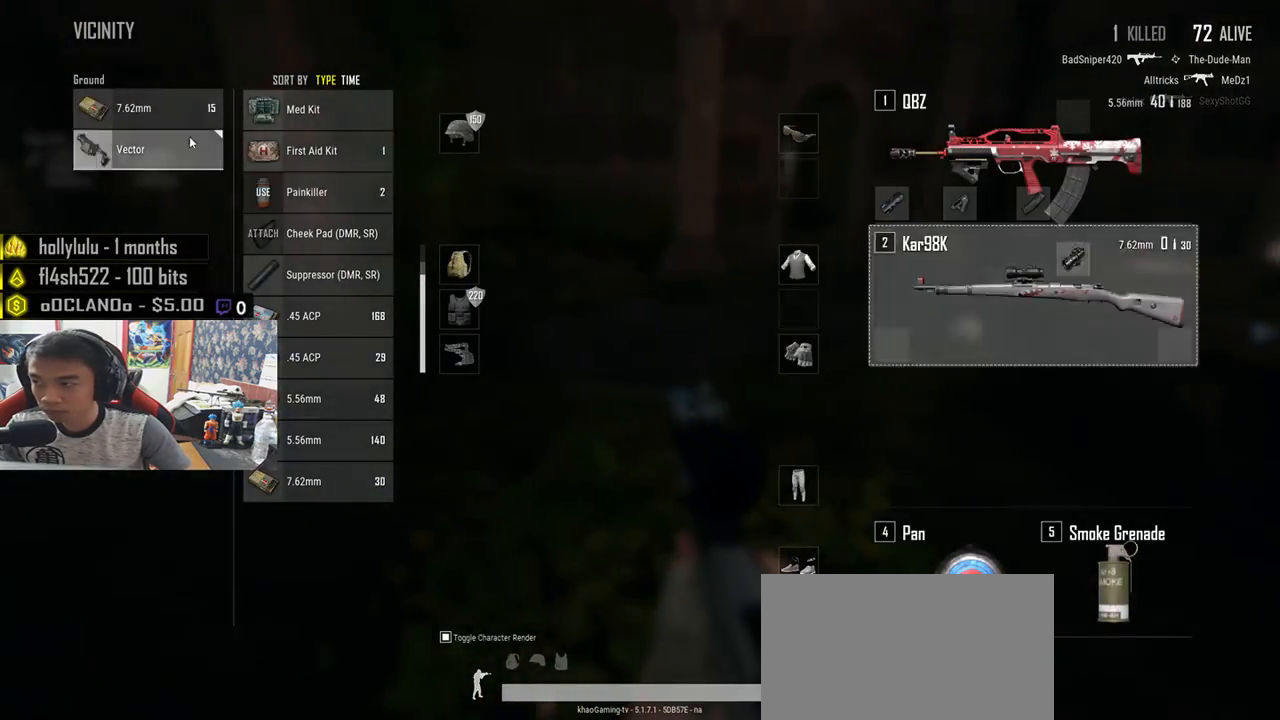
{"keys": ["d", "w"], "mouse": [], "events": [[50, "a", "up"], [83, "d", "down"], [167, "s", "up"], [317, "w", "down"]]}
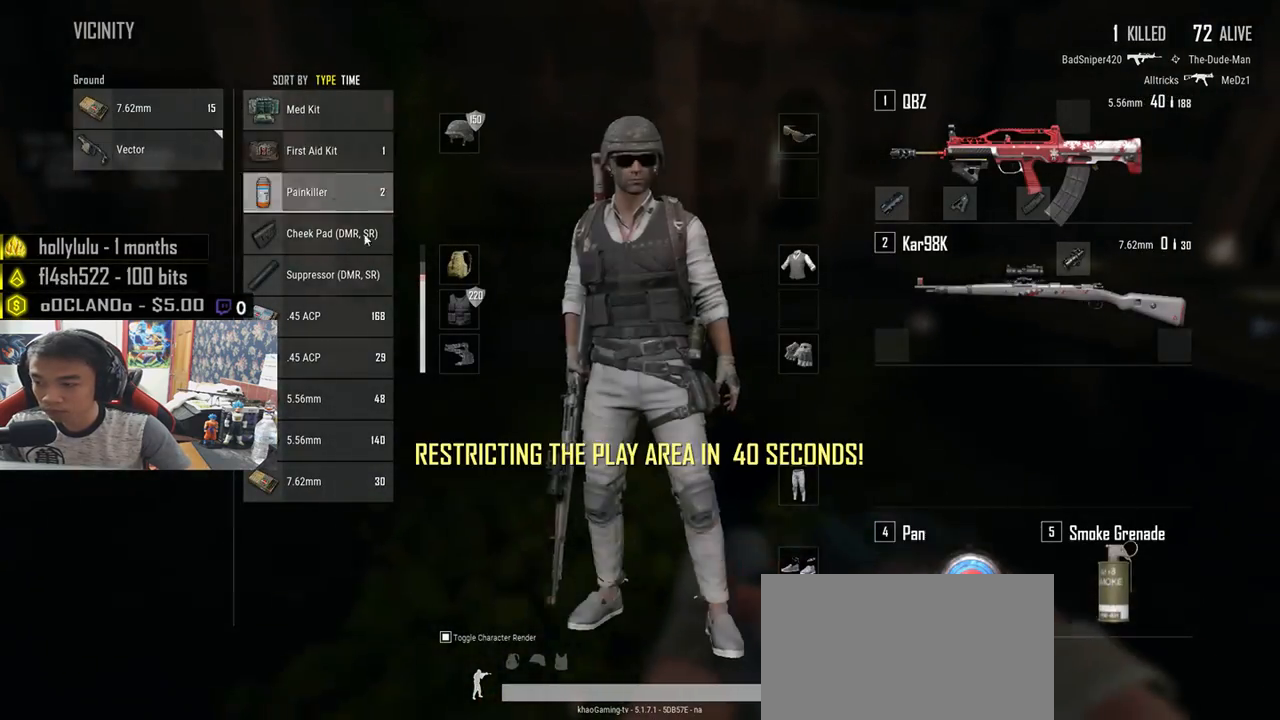
{"keys": ["d"], "mouse": [], "events": [[33, "a", "down"], [50, "d", "up"], [67, "w", "up"], [267, "s", "down"], [383, "a", "up"], [383, "d", "down"], [383, "mouse_left", "down"], [450, "s", "up"], [467, "mouse_left", "up"]]}
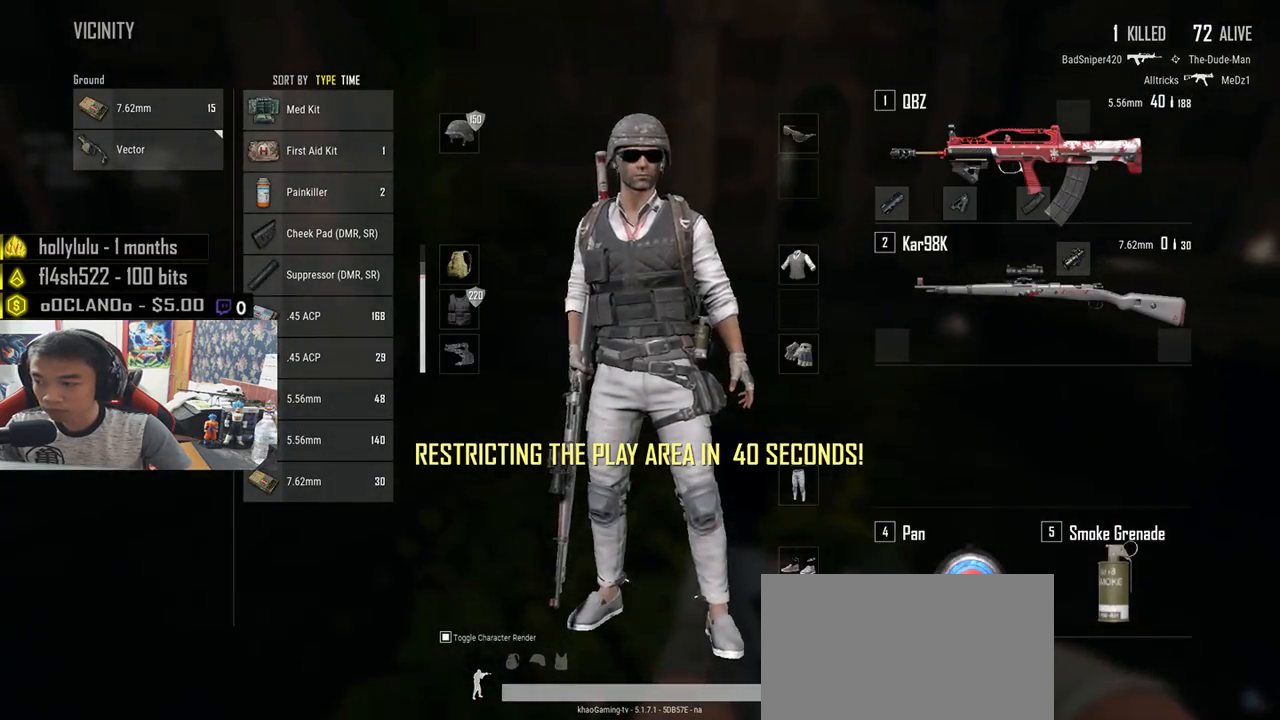
{"keys": ["d"], "mouse": [], "events": [[150, "a", "down"], [183, "d", "up"], [183, "mouse_left", "down"], [300, "mouse_left", "up"], [433, "a", "up"], [433, "d", "down"]]}
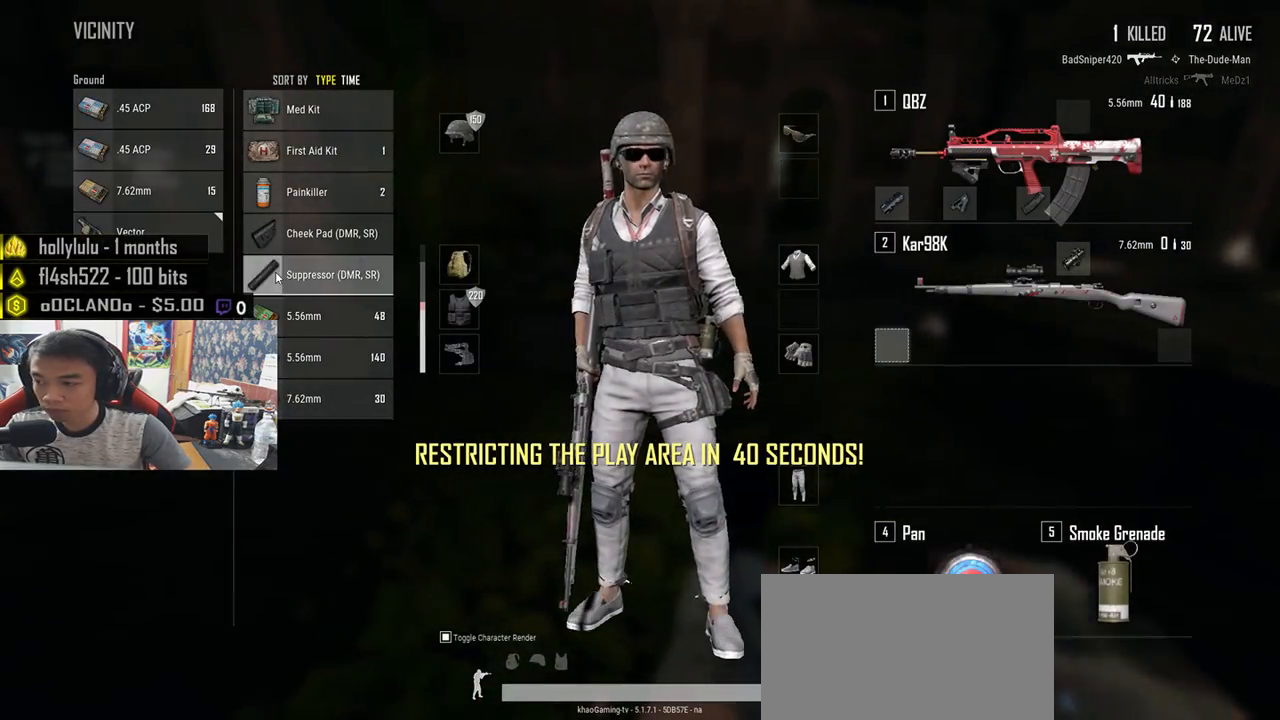
{"keys": ["a"], "mouse": [], "events": [[117, "mouse_right", "down"], [183, "a", "down"], [183, "mouse_right", "up"], [200, "d", "up"]]}
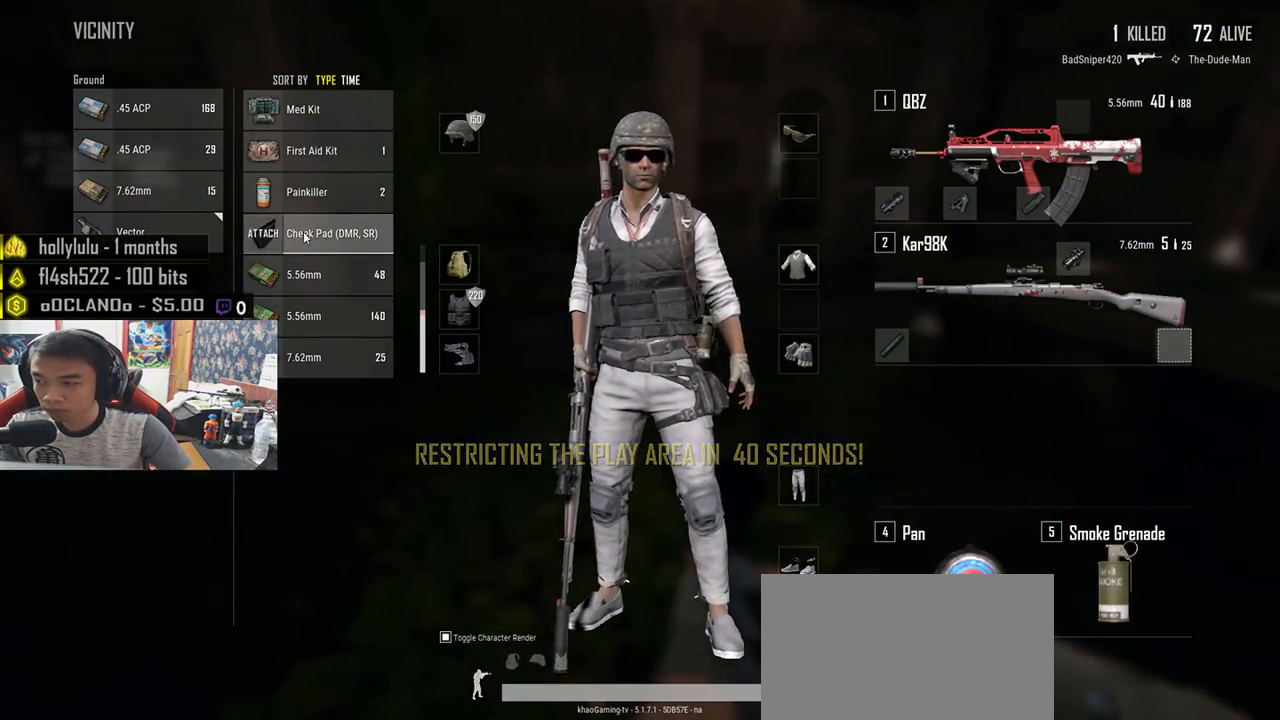
{"keys": ["a", "d"], "mouse": ["left"], "events": [[33, "mouse_right", "down"], [150, "d", "down"], [150, "mouse_right", "up"], [167, "a", "up"], [450, "mouse_left", "down"], [483, "a", "down"]]}
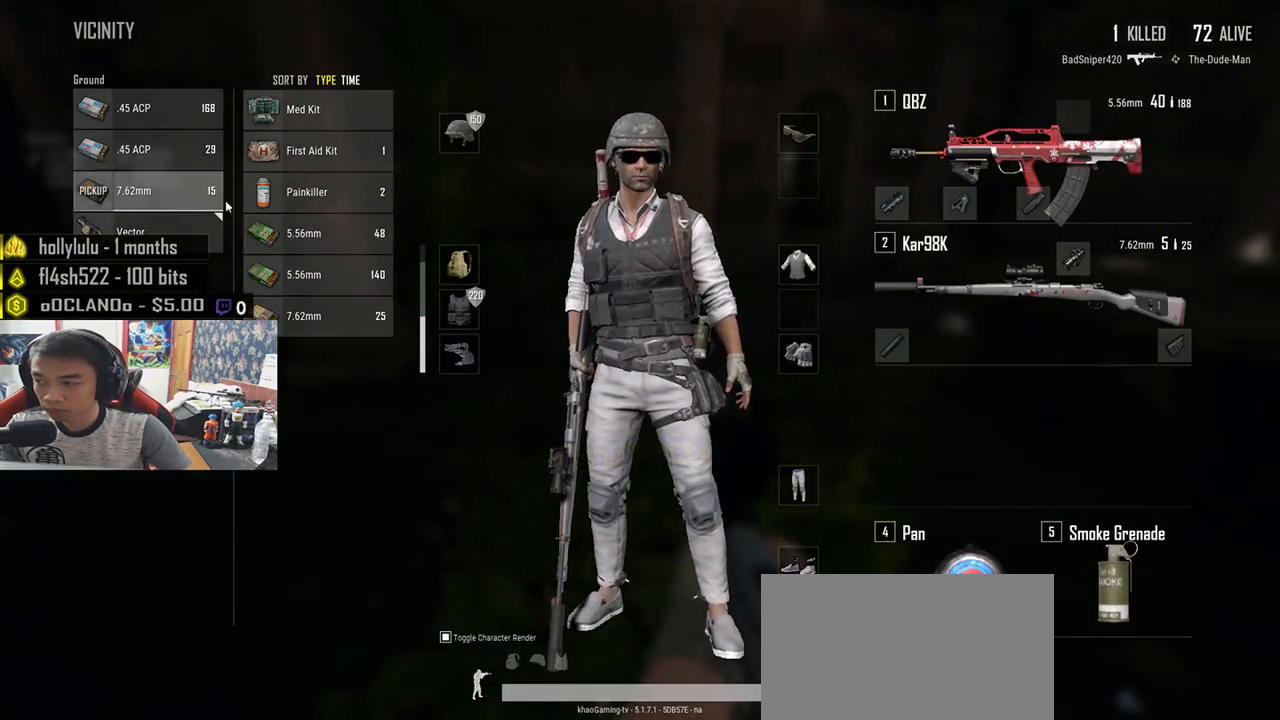
{"keys": ["w"], "mouse": [], "events": [[17, "d", "up"], [67, "mouse_left", "up"], [217, "a", "up"], [333, "w", "down"], [383, "tab", "down"], [483, "tab", "up"]]}
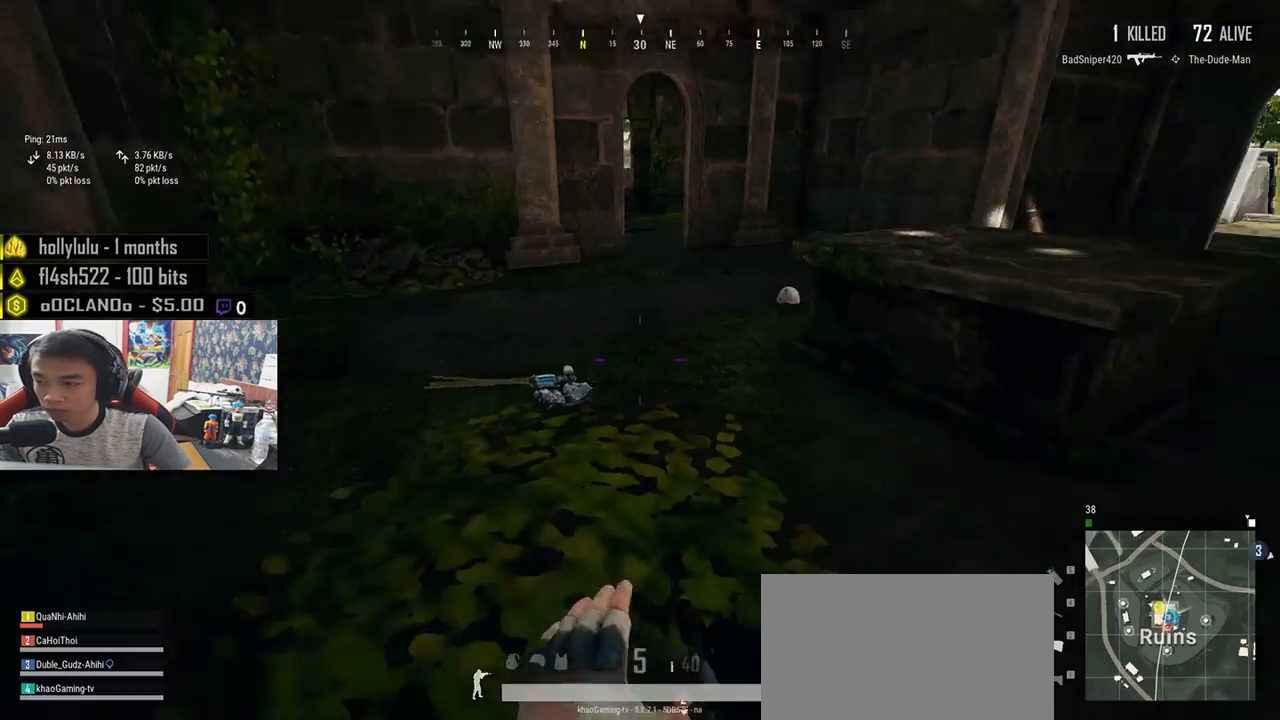
{"keys": ["w"], "mouse": [], "events": []}
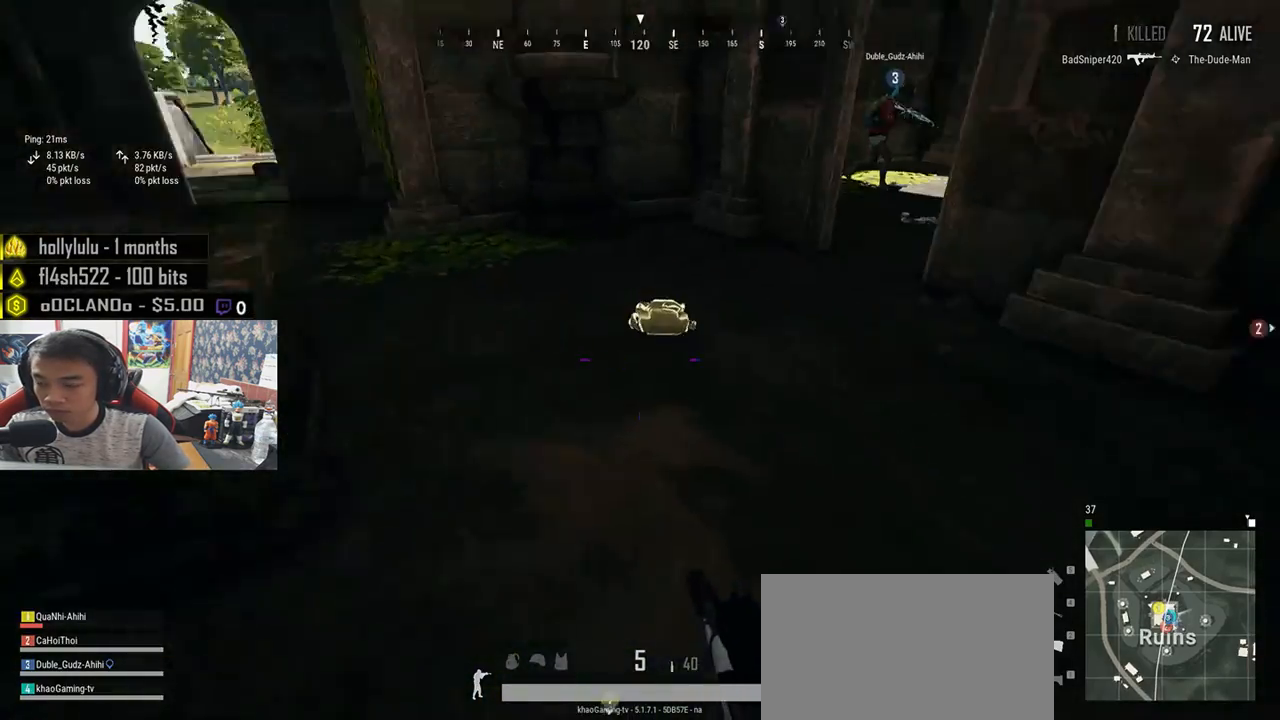
{"keys": ["w"], "mouse": [], "events": []}
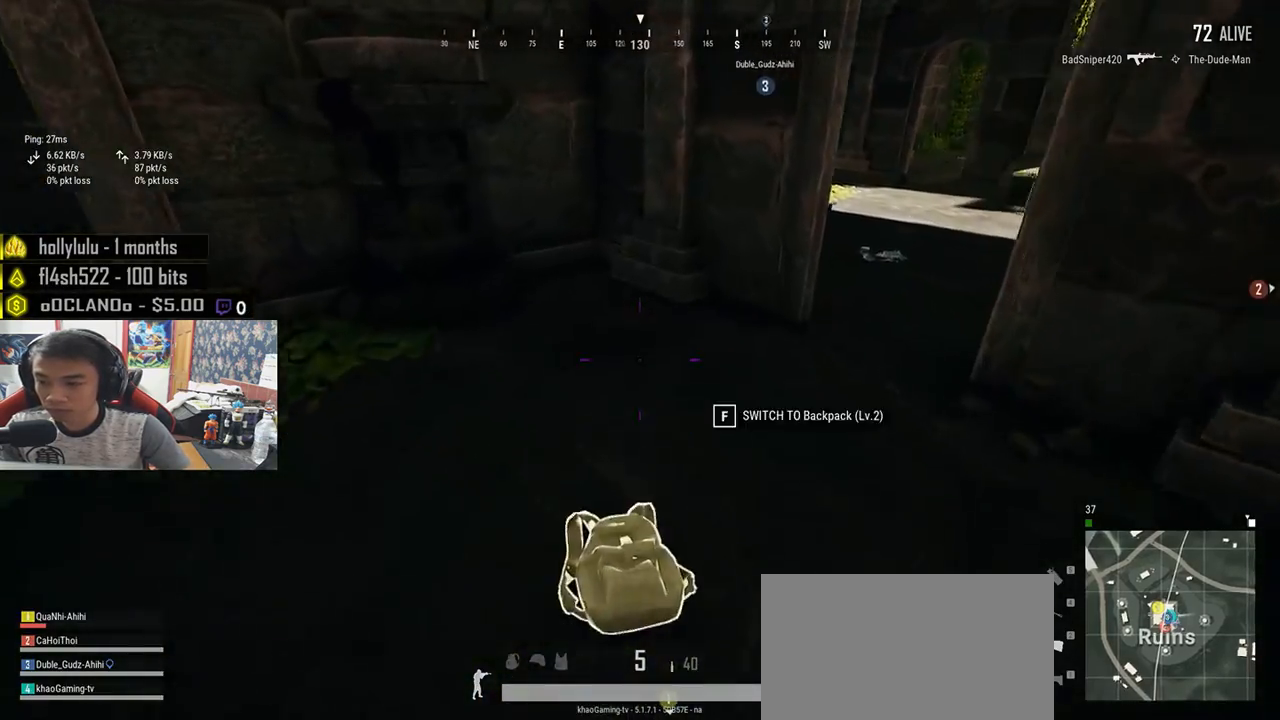
{"keys": ["r", "w"], "mouse": [], "events": [[200, "r", "down"], [250, "r", "up"], [350, "r", "down"], [417, "r", "up"], [483, "r", "down"]]}
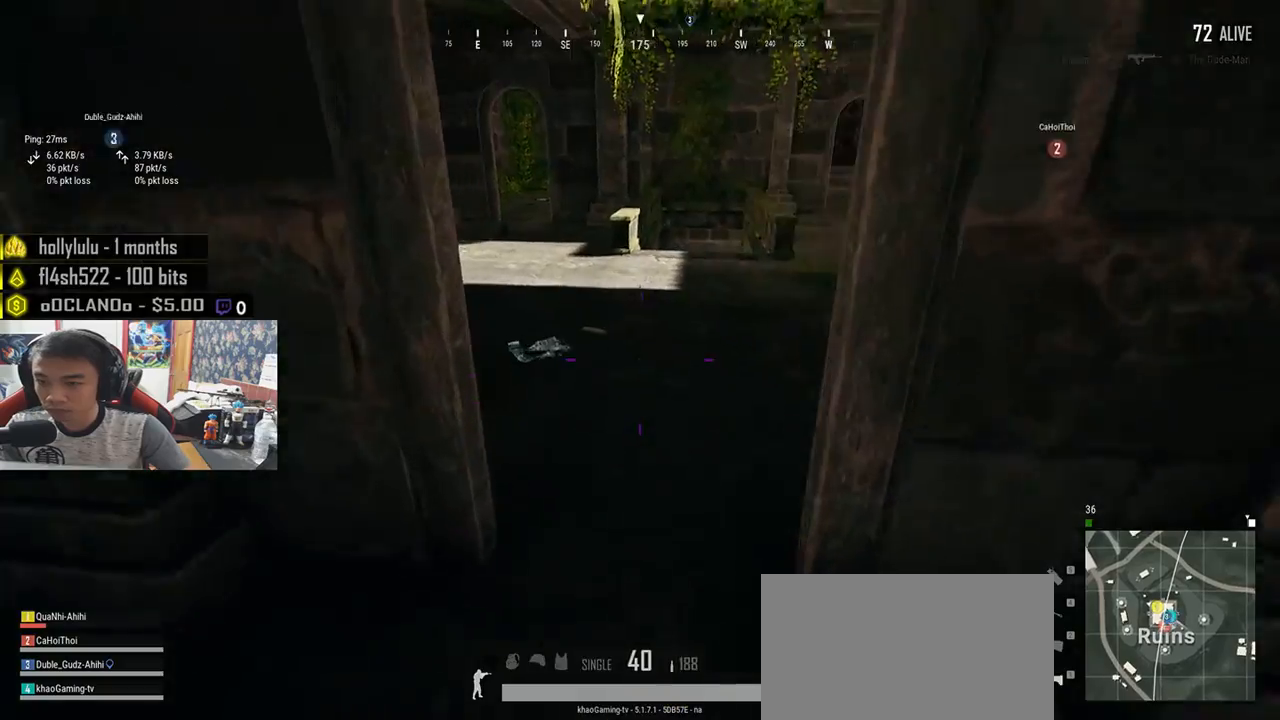
{"keys": ["w"], "mouse": [], "events": [[50, "w", "up"], [133, "r", "up"], [183, "w", "down"], [267, "r", "down"], [300, "r", "up"], [317, "a", "down"], [400, "w", "up"], [450, "w", "down"], [483, "a", "up"]]}
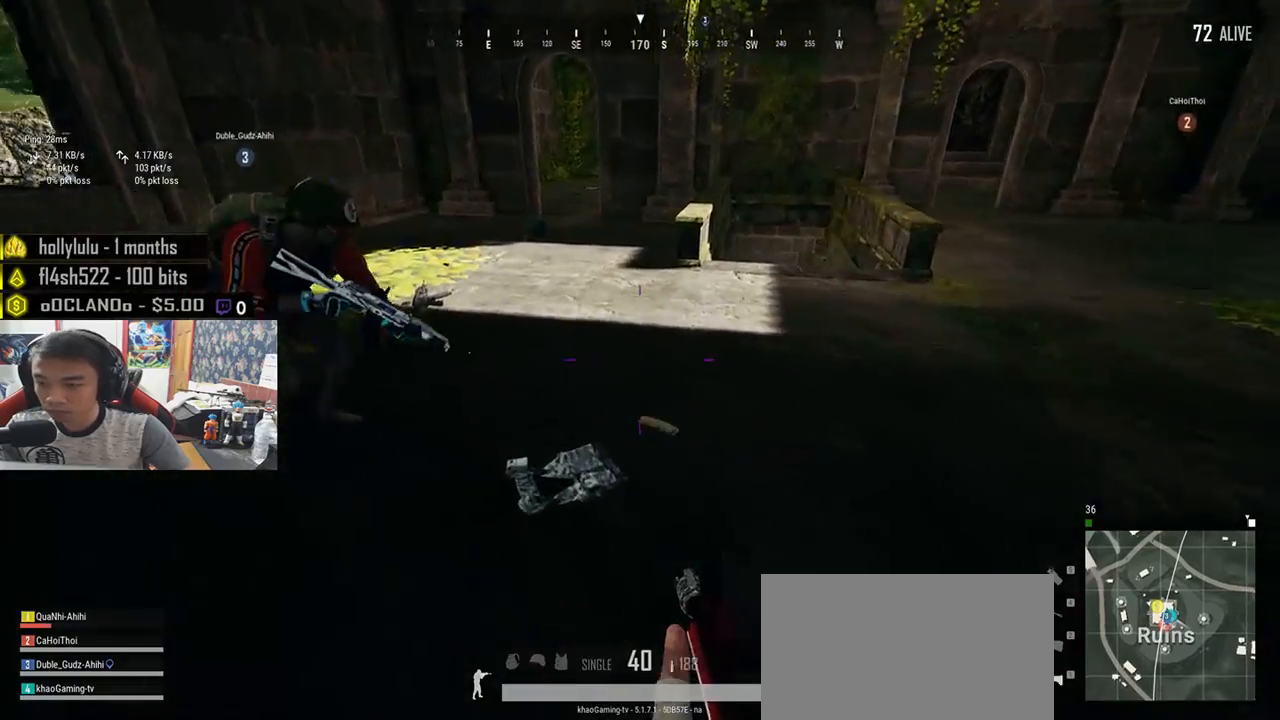
{"keys": ["a", "s"], "mouse": [], "events": [[100, "d", "down"], [117, "w", "up"], [233, "s", "down"], [317, "d", "up"], [433, "a", "down"]]}
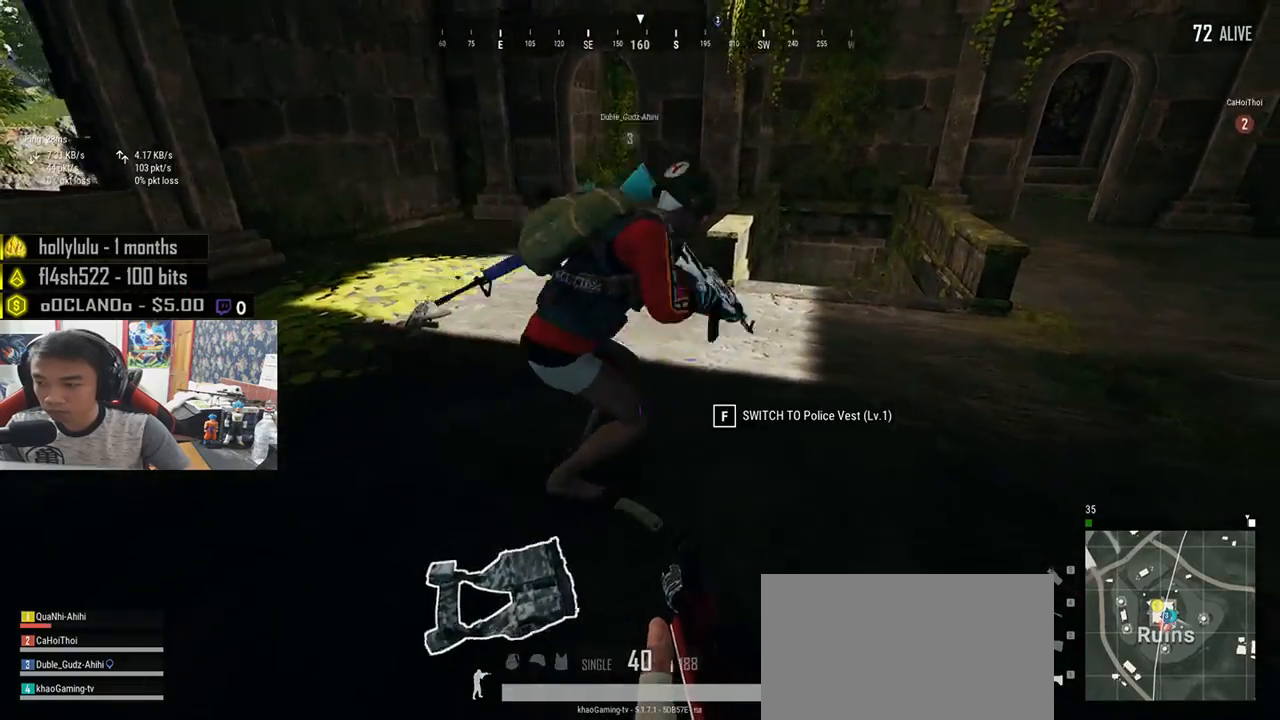
{"keys": ["a", "w"], "mouse": [], "events": [[367, "s", "up"], [500, "w", "down"]]}
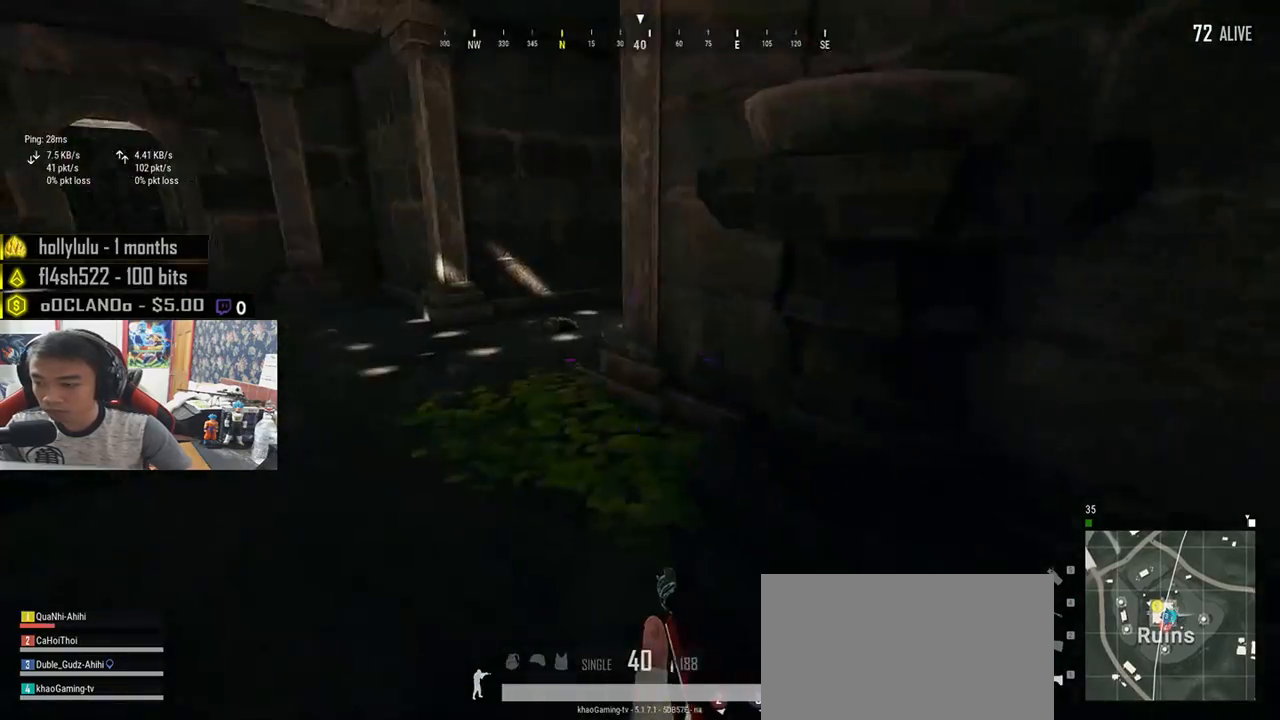
{"keys": ["shift", "w"], "mouse": [], "events": [[117, "a", "up"], [267, "shift", "down"]]}
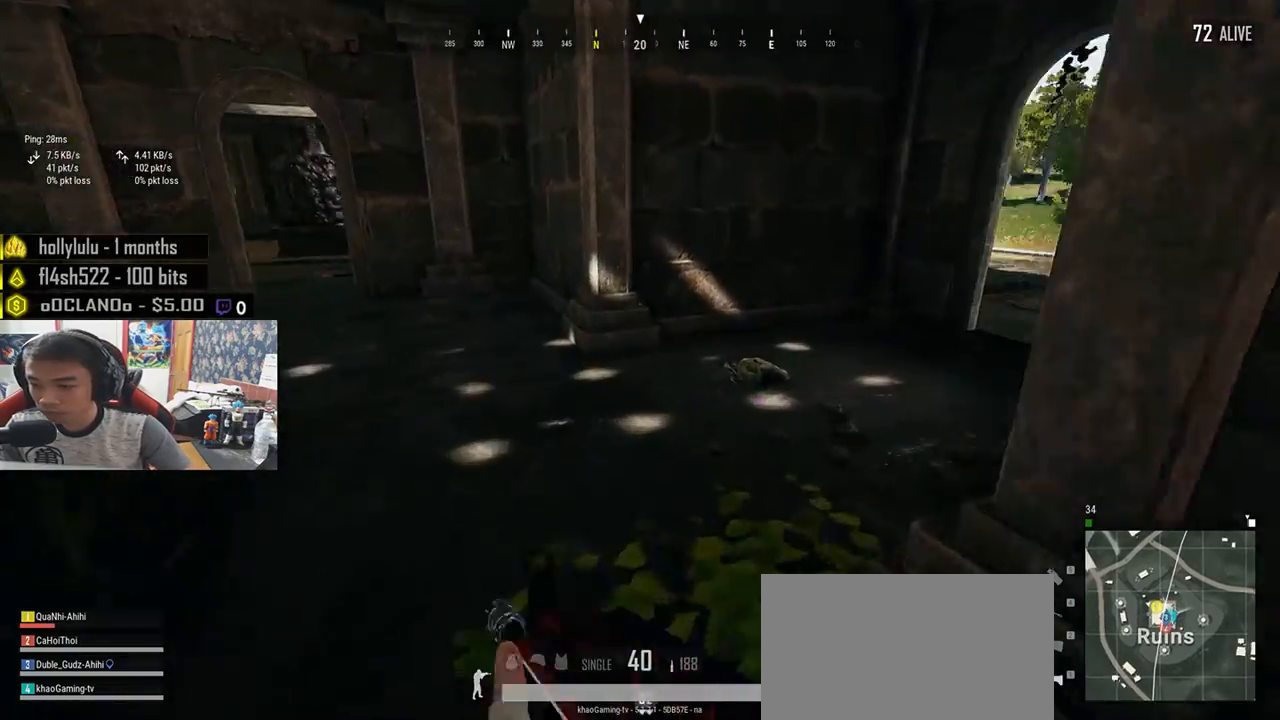
{"keys": ["shift", "w"], "mouse": [], "events": []}
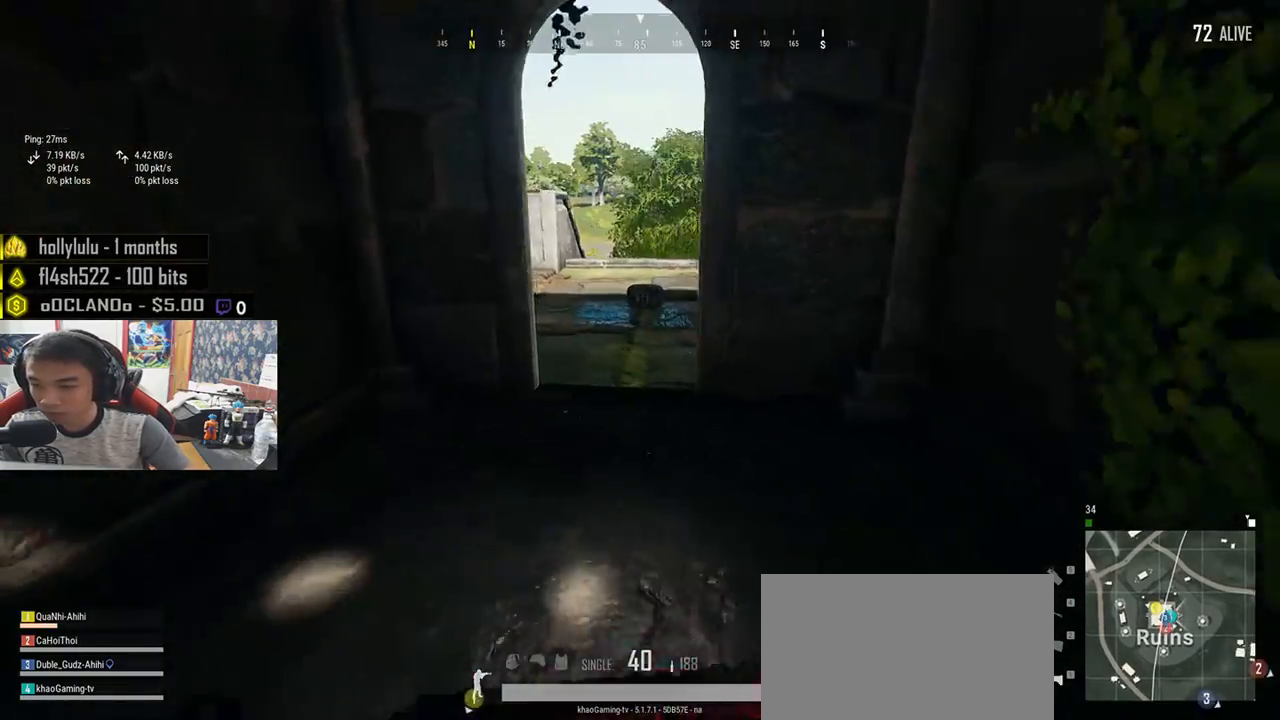
{"keys": ["d", "shift", "w"], "mouse": [], "events": [[150, "d", "down"], [300, "d", "up"], [450, "d", "down"]]}
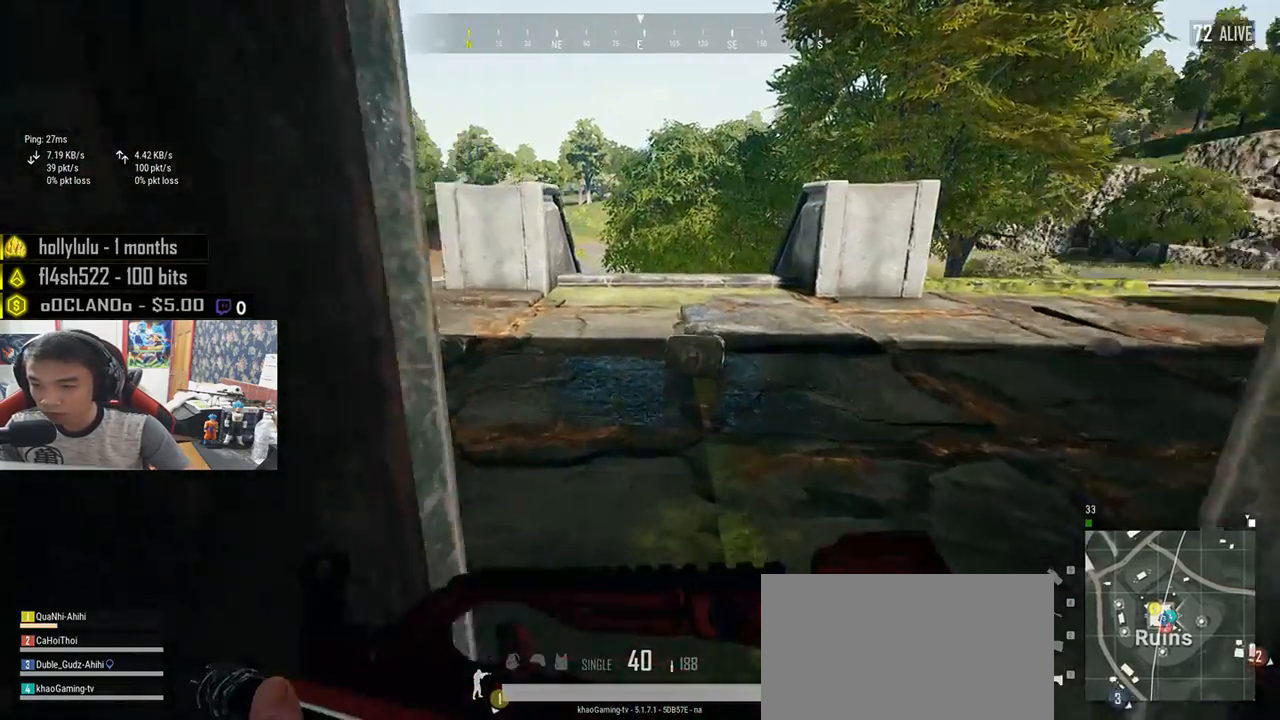
{"keys": ["f", "w"], "mouse": [], "events": [[367, "shift", "up"], [383, "d", "up"], [500, "f", "down"]]}
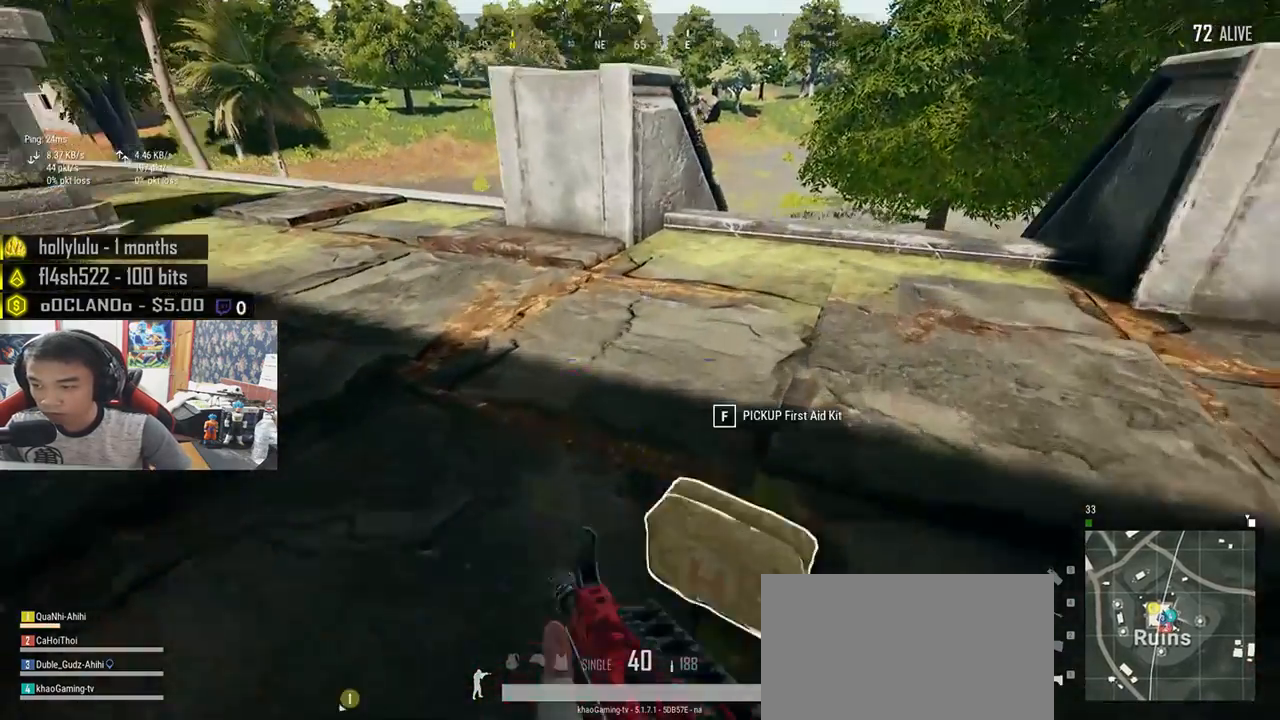
{"keys": ["d"], "mouse": [], "events": [[33, "w", "up"], [50, "a", "down"], [83, "f", "up"], [150, "f", "down"], [233, "f", "up"], [267, "s", "down"], [367, "a", "up"], [383, "d", "down"], [500, "s", "up"]]}
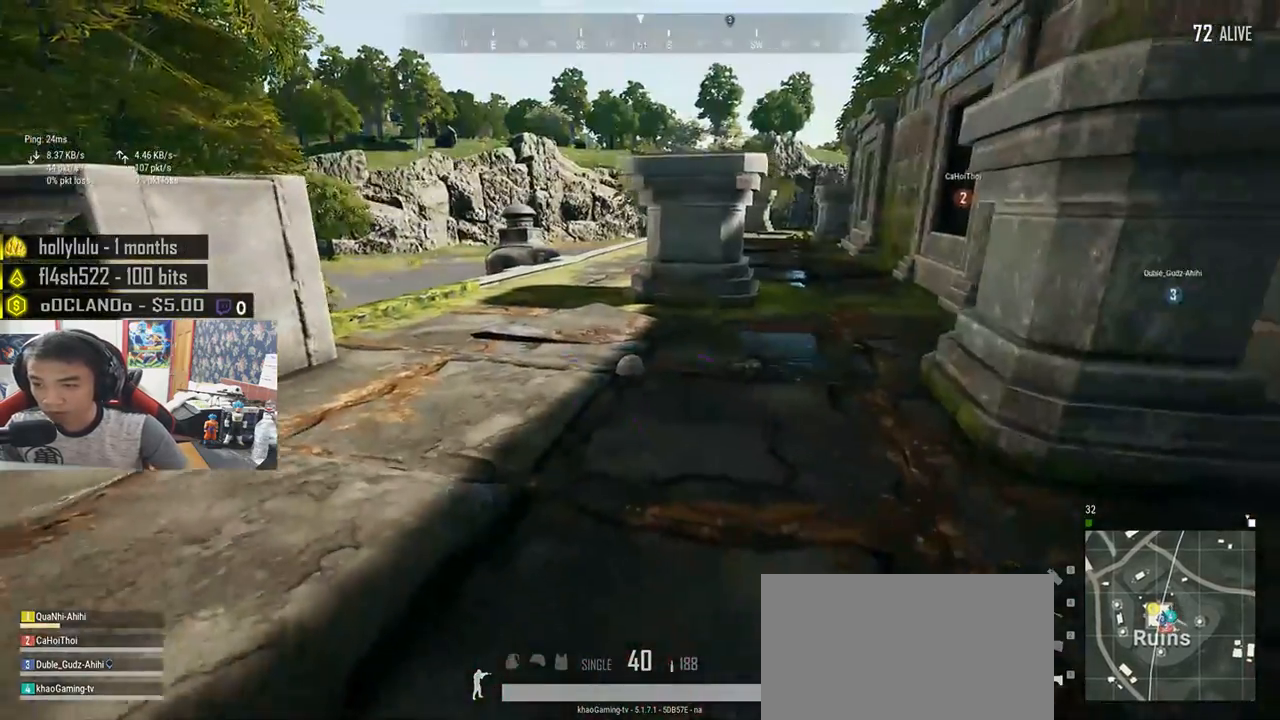
{"keys": ["shift", "w"], "mouse": [], "events": [[150, "w", "down"], [233, "d", "up"], [467, "shift", "down"]]}
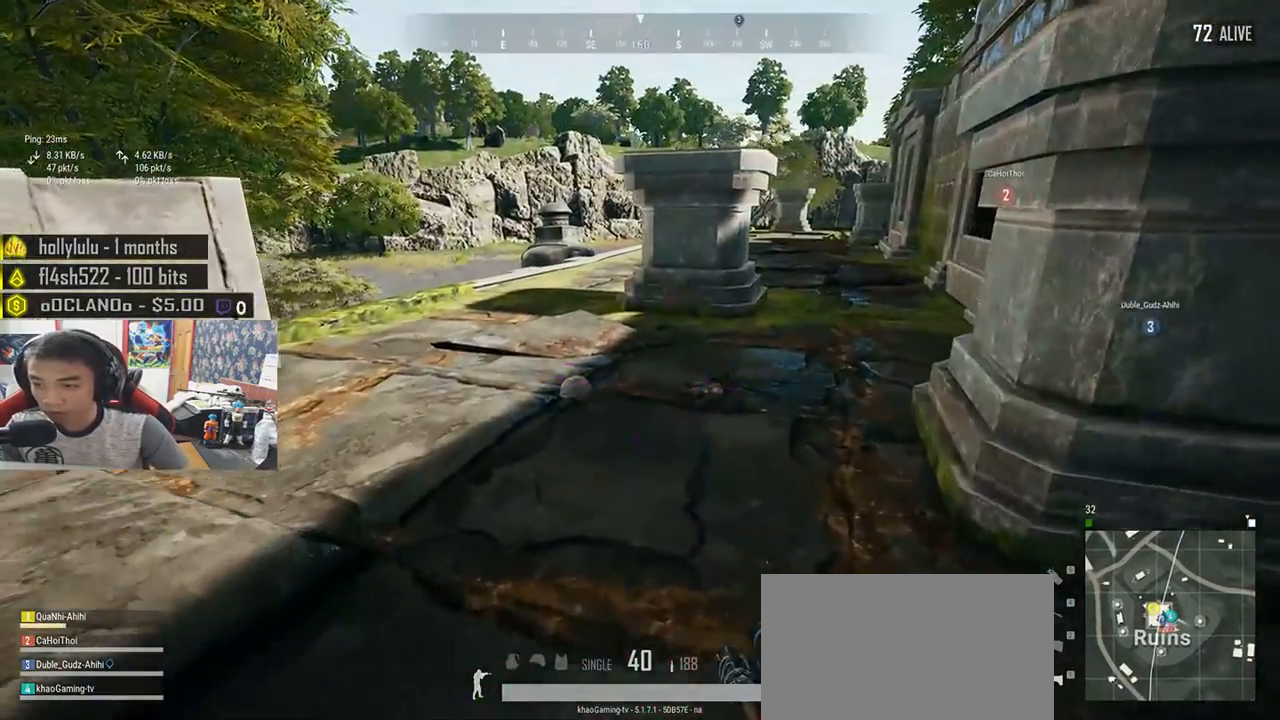
{"keys": ["w"], "mouse": [], "events": [[283, "shift", "up"], [367, "d", "down"], [433, "d", "up"]]}
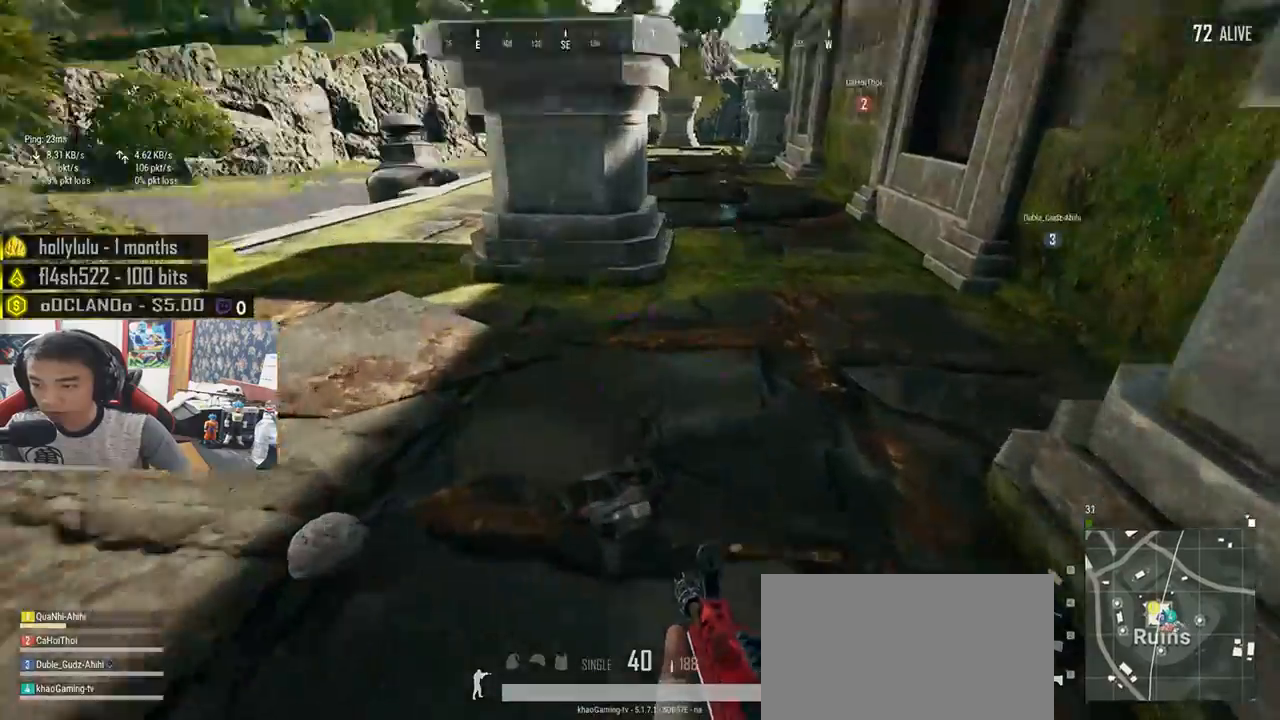
{"keys": ["a", "s"], "mouse": [], "events": [[50, "f", "down"], [133, "f", "up"], [183, "f", "down"], [233, "w", "up"], [300, "f", "up"], [317, "a", "down"], [367, "s", "down"]]}
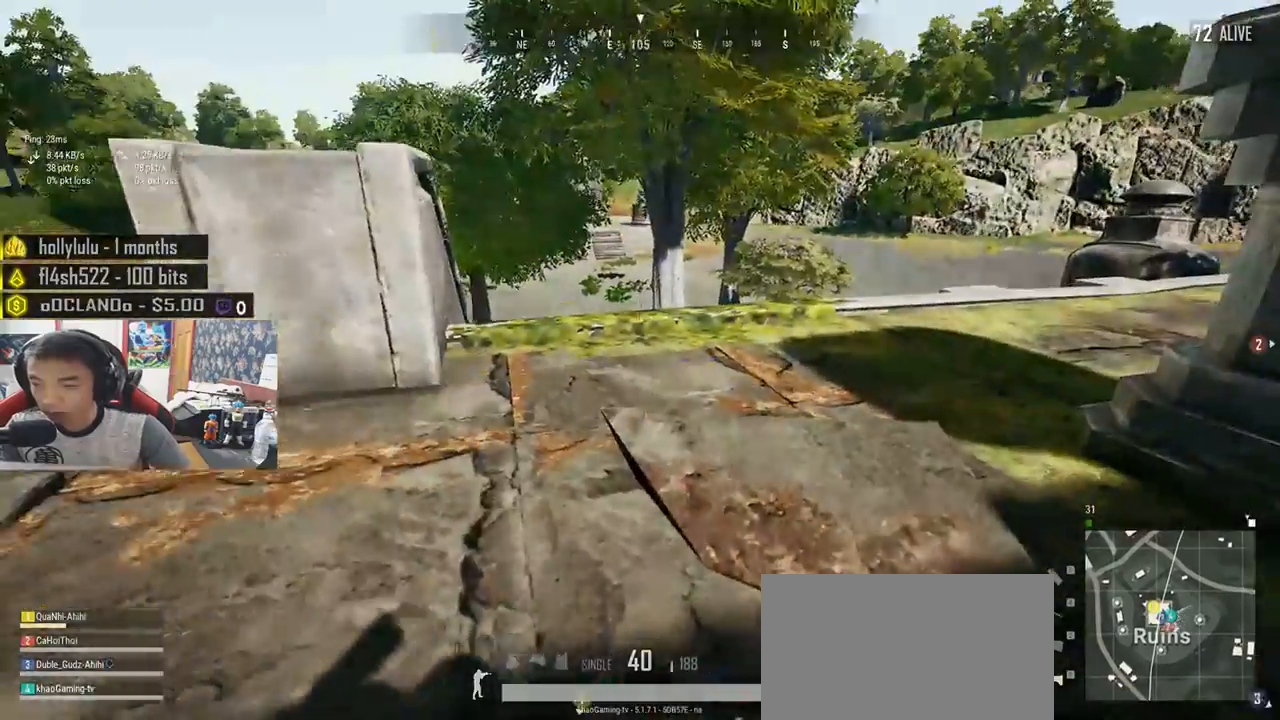
{"keys": ["a"], "mouse": [], "events": [[467, "s", "up"]]}
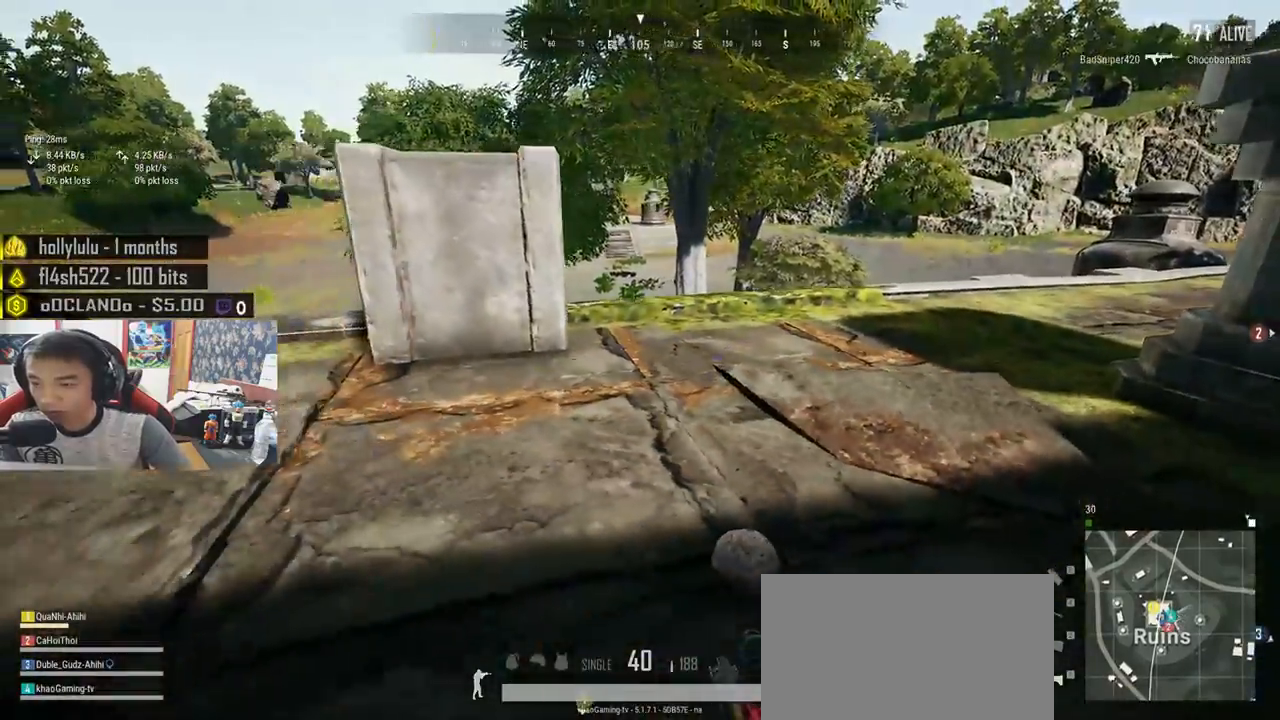
{"keys": ["shift", "w"], "mouse": [], "events": [[133, "w", "down"], [200, "a", "up"], [350, "shift", "down"]]}
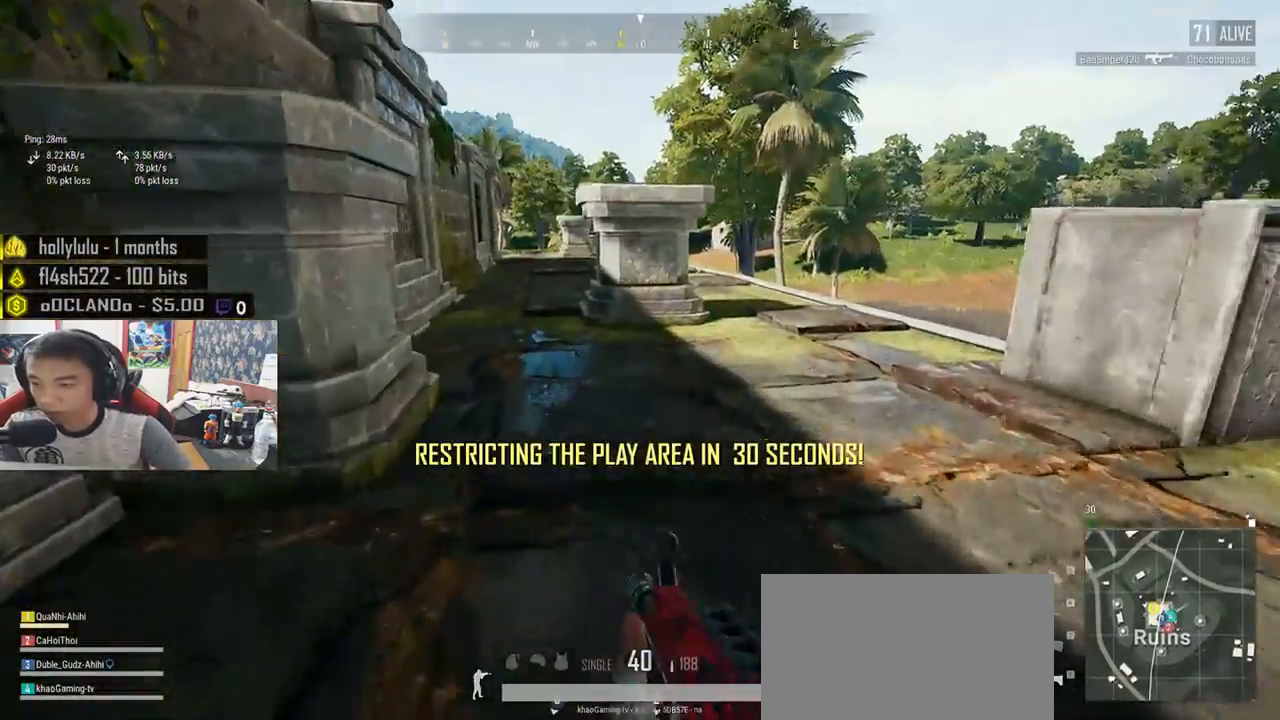
{"keys": ["shift", "w"], "mouse": [], "events": []}
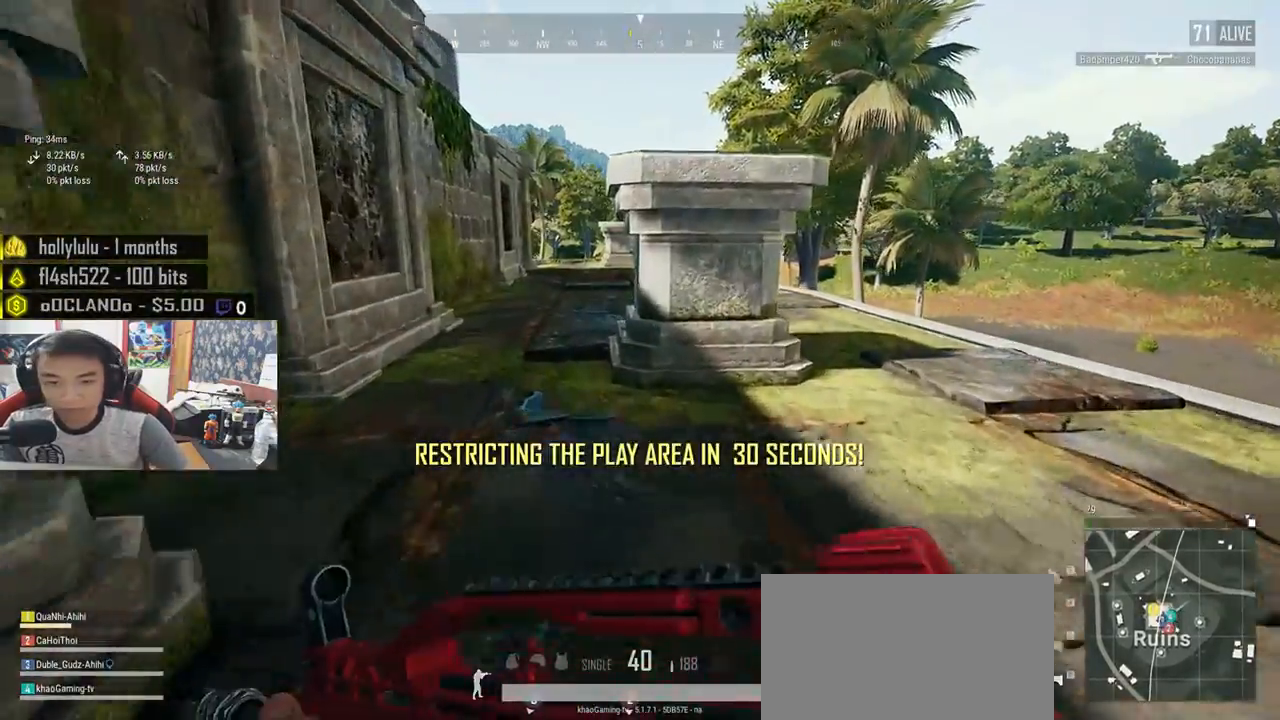
{"keys": ["shift", "w"], "mouse": [], "events": []}
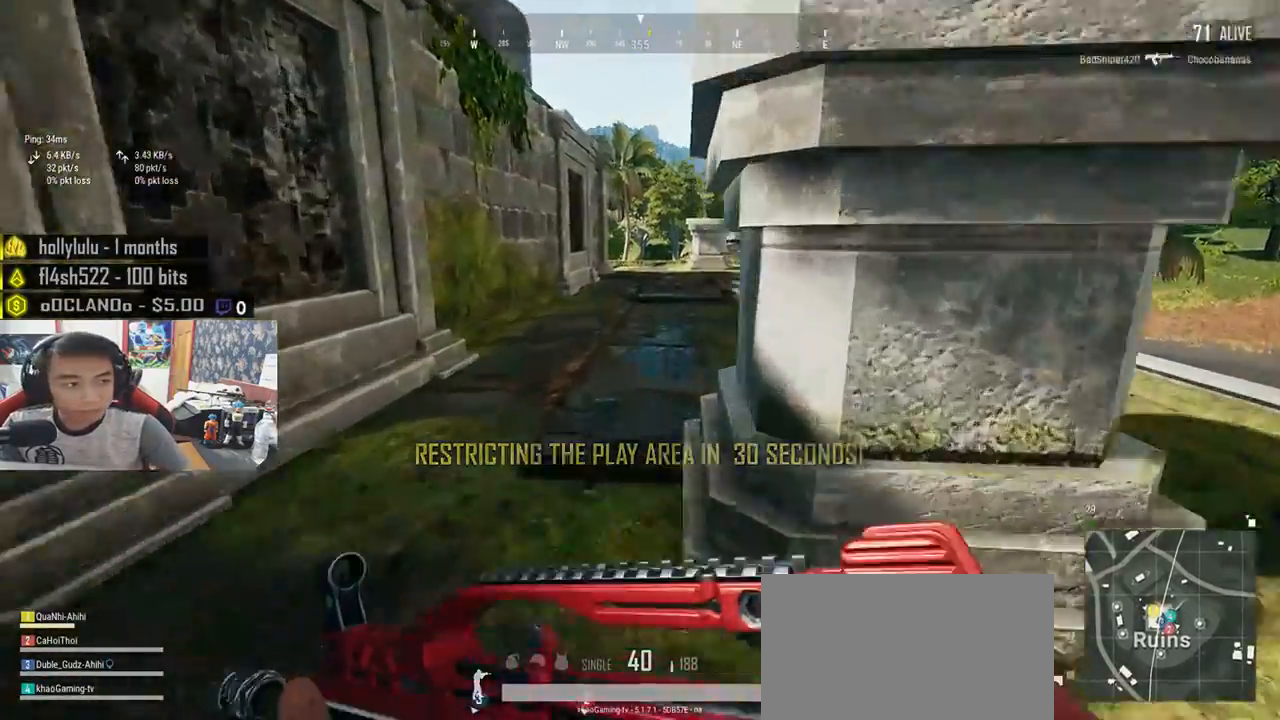
{"keys": ["shift", "w"], "mouse": [], "events": []}
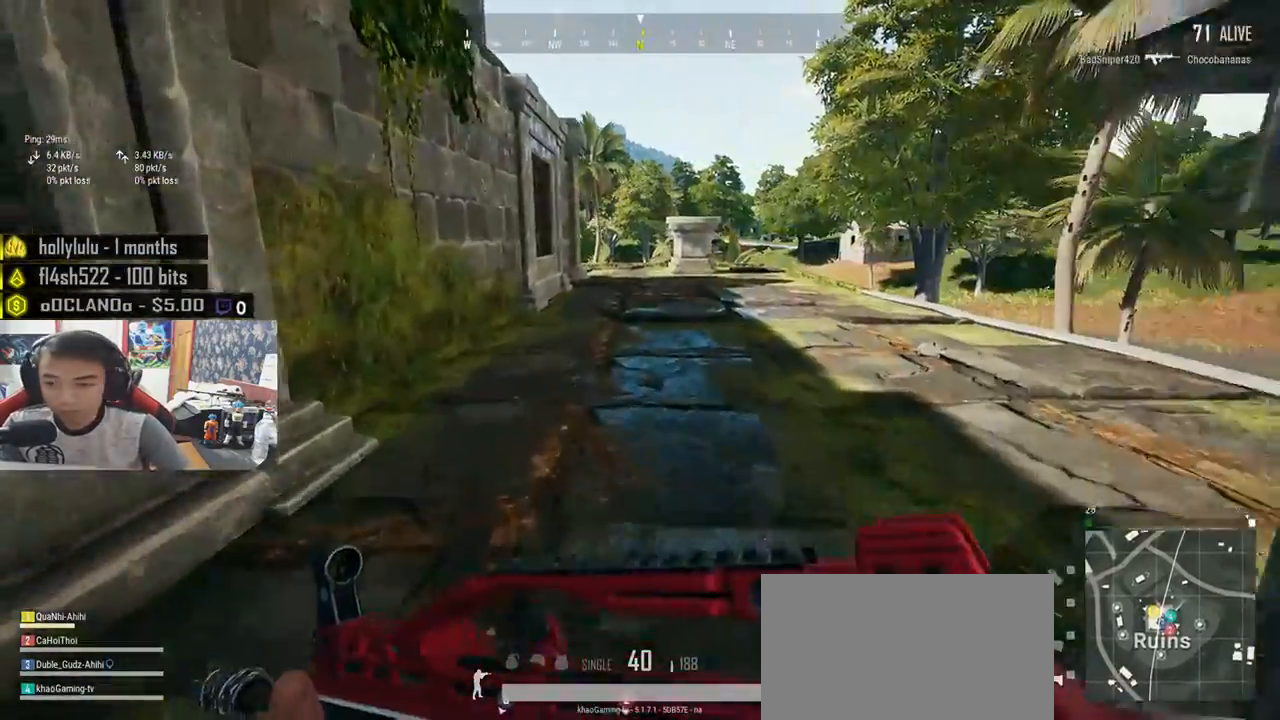
{"keys": ["shift", "w"], "mouse": [], "events": []}
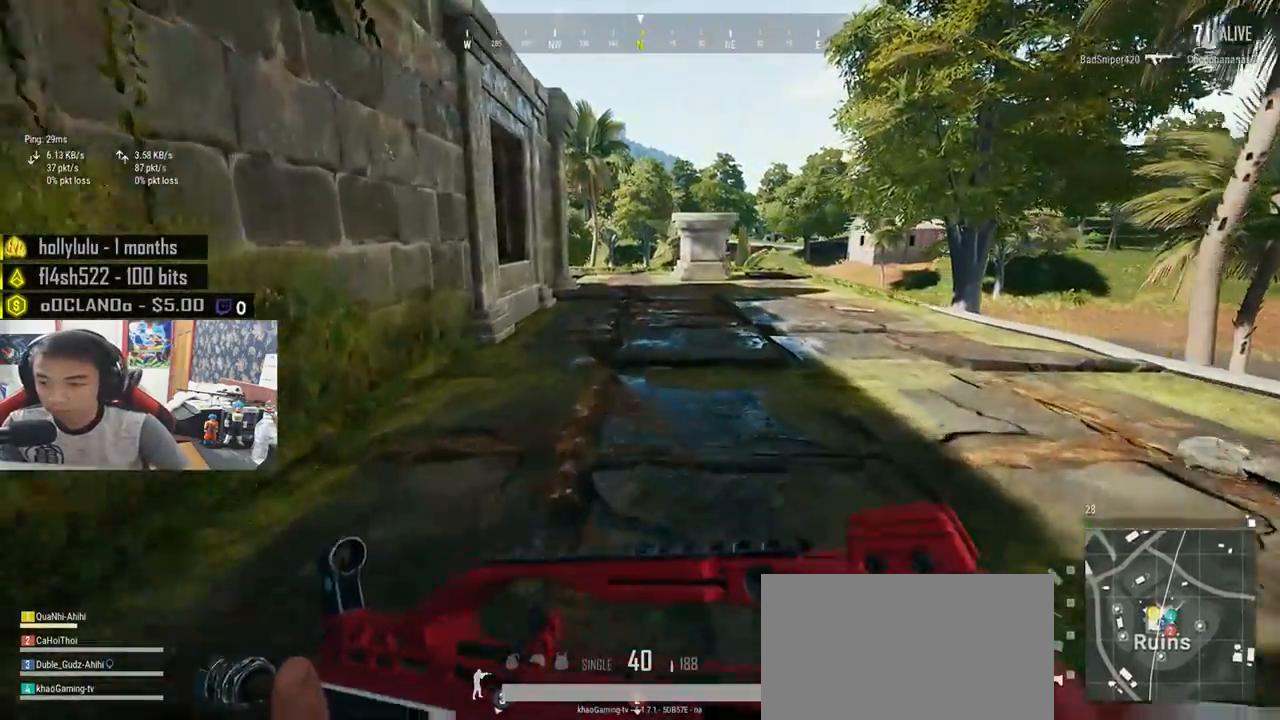
{"keys": ["shift", "w"], "mouse": [], "events": []}
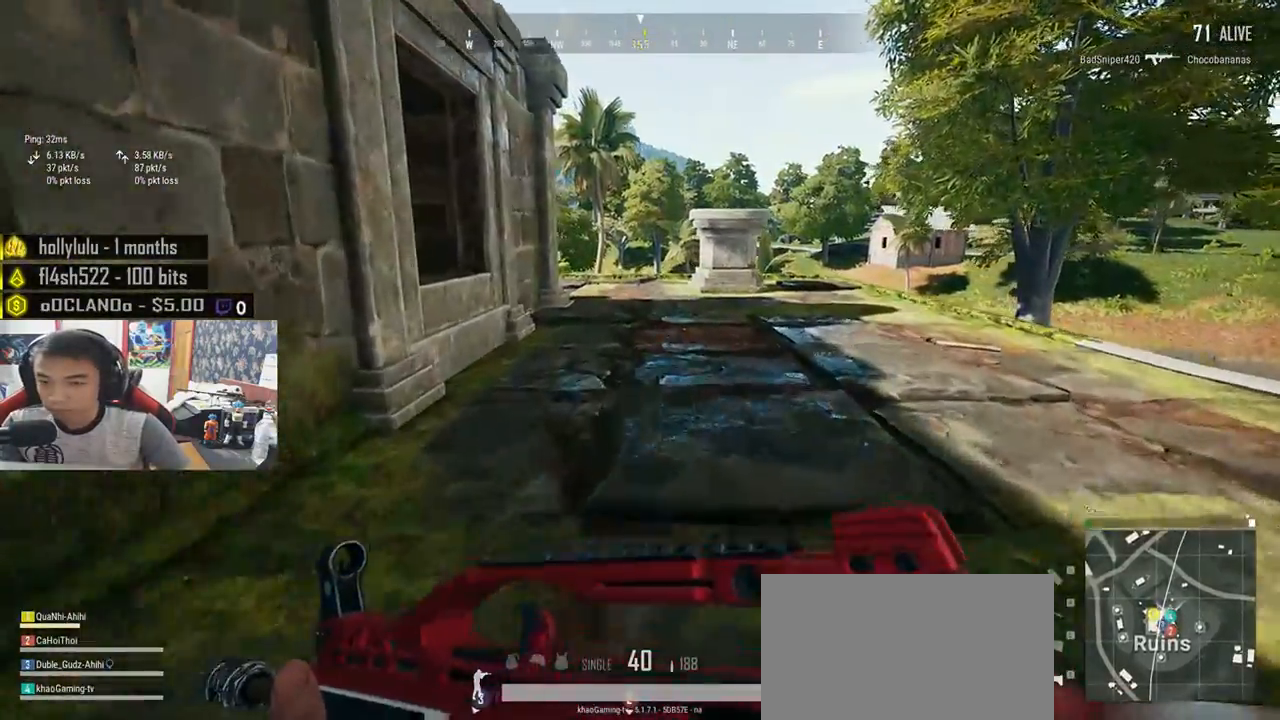
{"keys": ["shift", "w"], "mouse": [], "events": []}
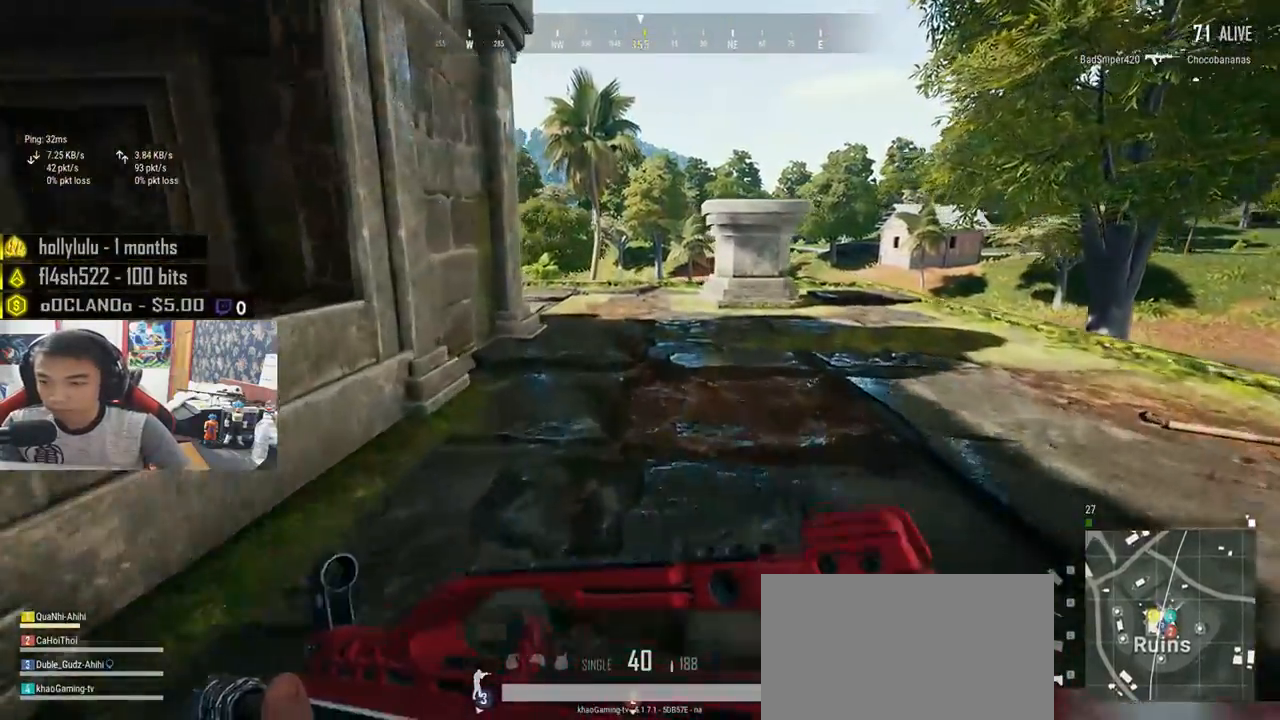
{"keys": ["shift", "w"], "mouse": [], "events": []}